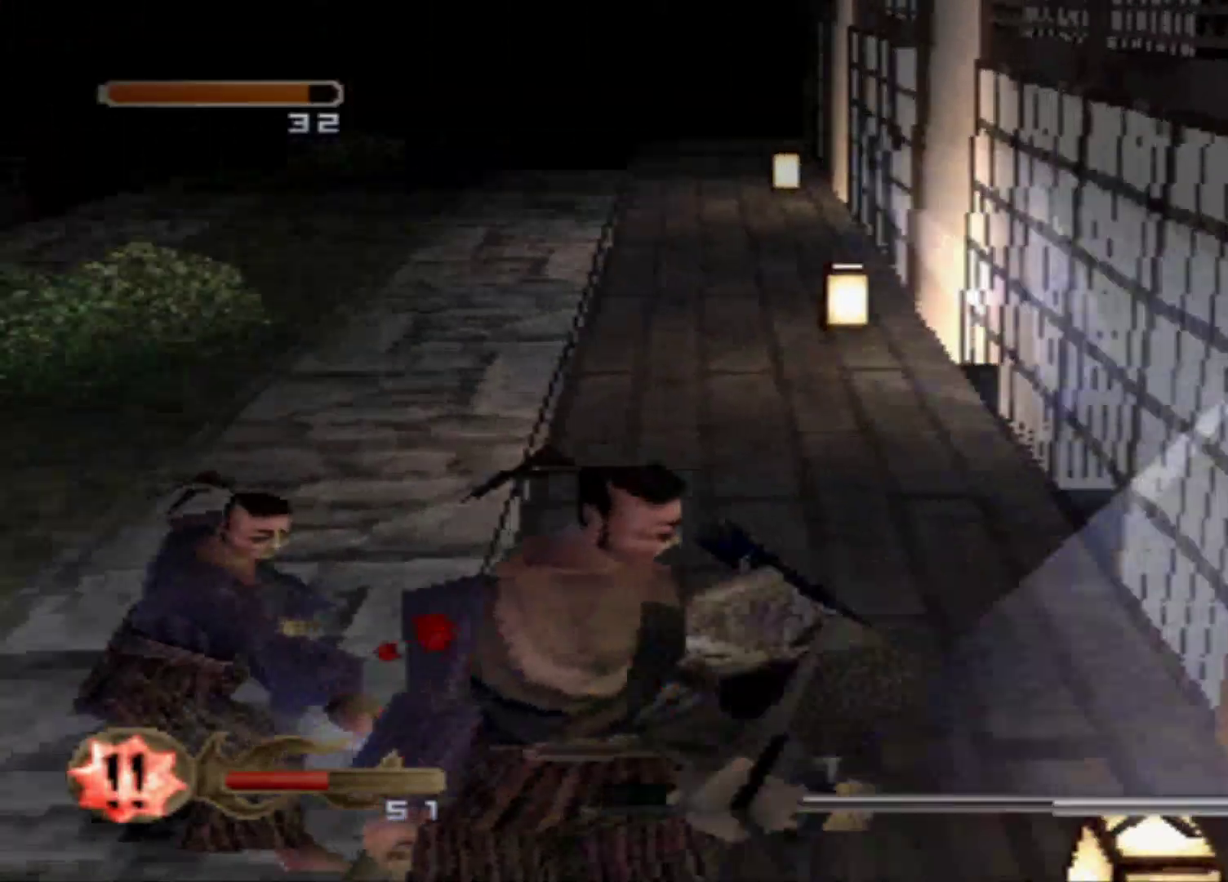
Gameplay with a controller (Xbox layout); each line is a JSON object with the inputs held at the frame after it. "events" lists button and stick changes between this image and that frame as [ms after this image, input, new state], when the widget could be followed in between. Not read: L3 R3 left_stick right_stick.
{"buttons": [], "events": [[100, "X", "up"], [233, "X", "down"], [367, "X", "up"], [434, "X", "down"], [500, "X", "up"]]}
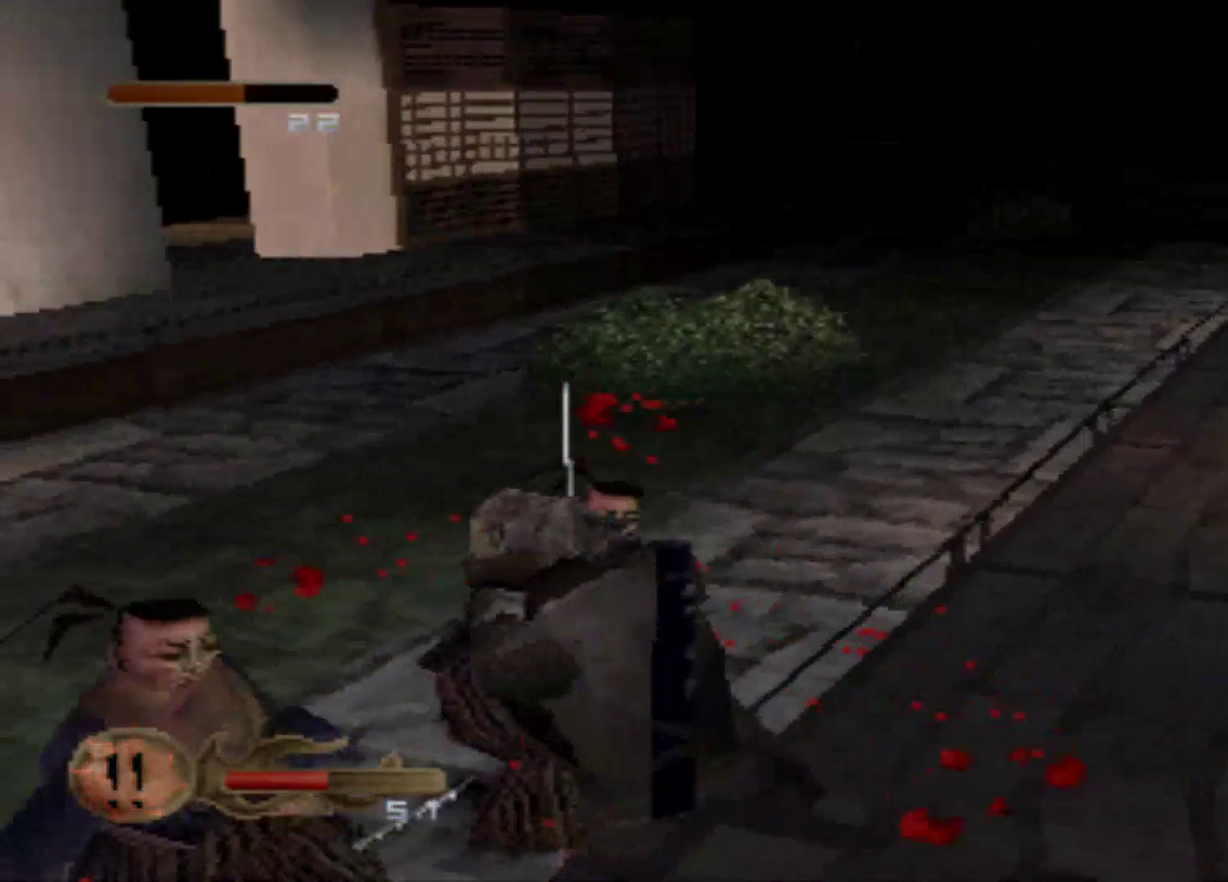
{"buttons": ["X"], "events": [[67, "X", "down"], [201, "X", "up"], [267, "X", "down"], [417, "X", "up"], [484, "X", "down"]]}
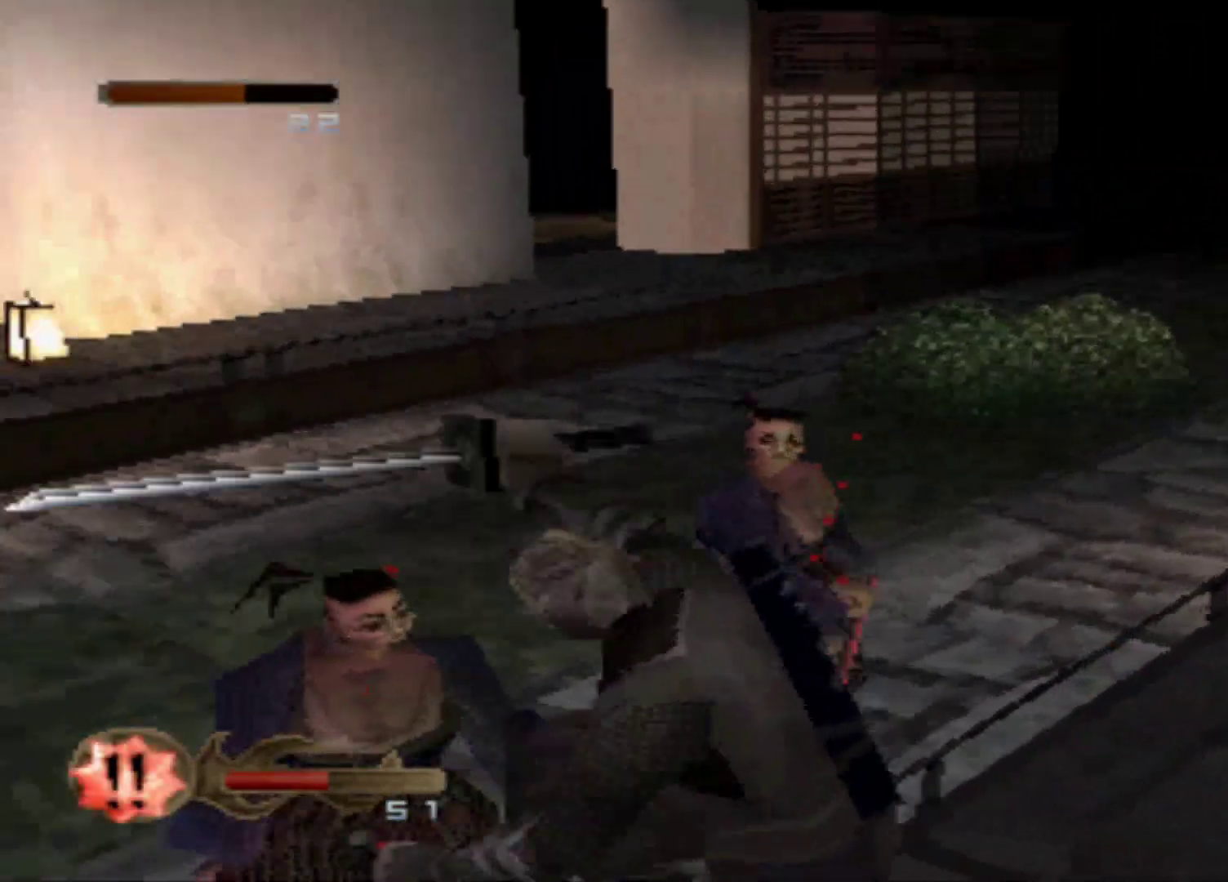
{"buttons": [], "events": [[100, "X", "up"], [167, "X", "down"], [283, "X", "up"], [350, "X", "down"], [484, "X", "up"]]}
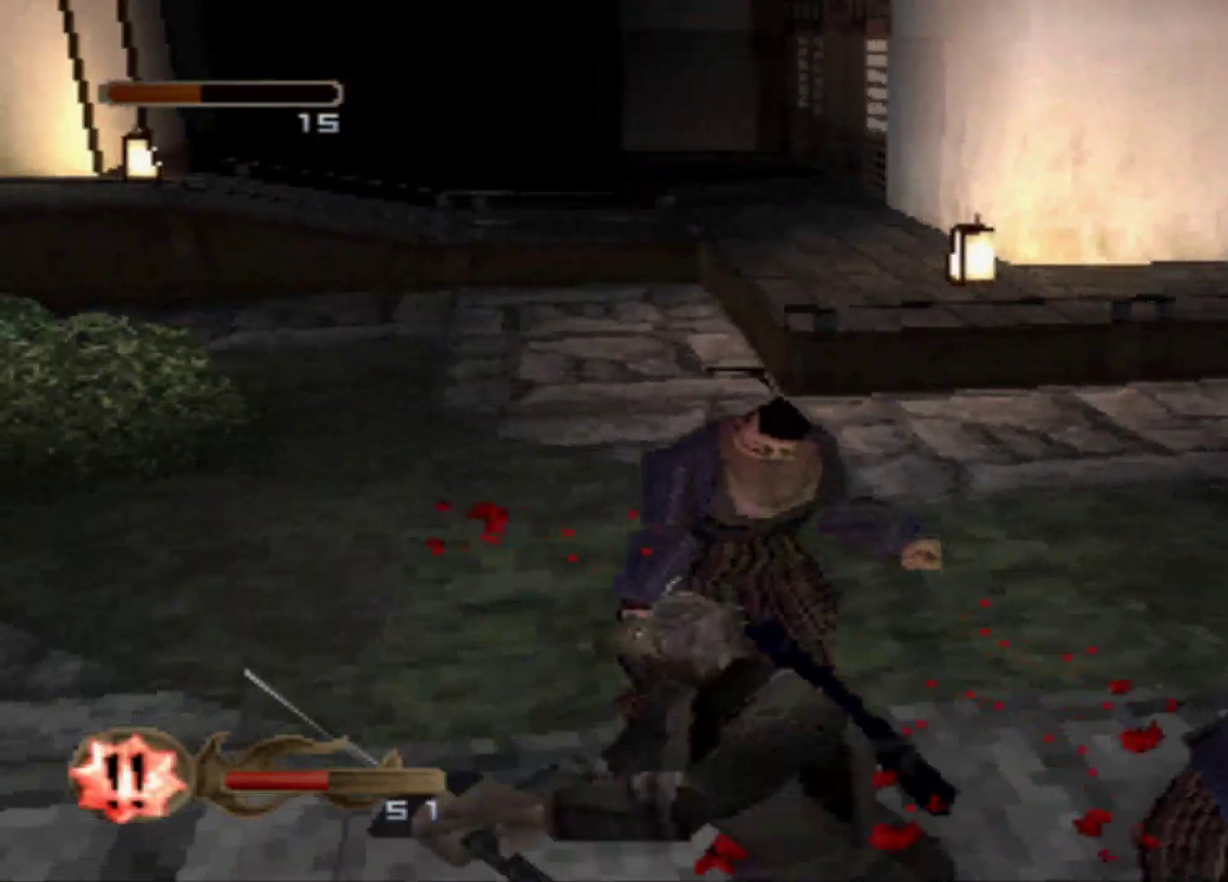
{"buttons": ["X"], "events": [[50, "X", "down"], [167, "DPAD_RIGHT", "down"], [167, "X", "up"], [251, "X", "down"], [417, "X", "up"], [484, "DPAD_RIGHT", "up"], [484, "X", "down"]]}
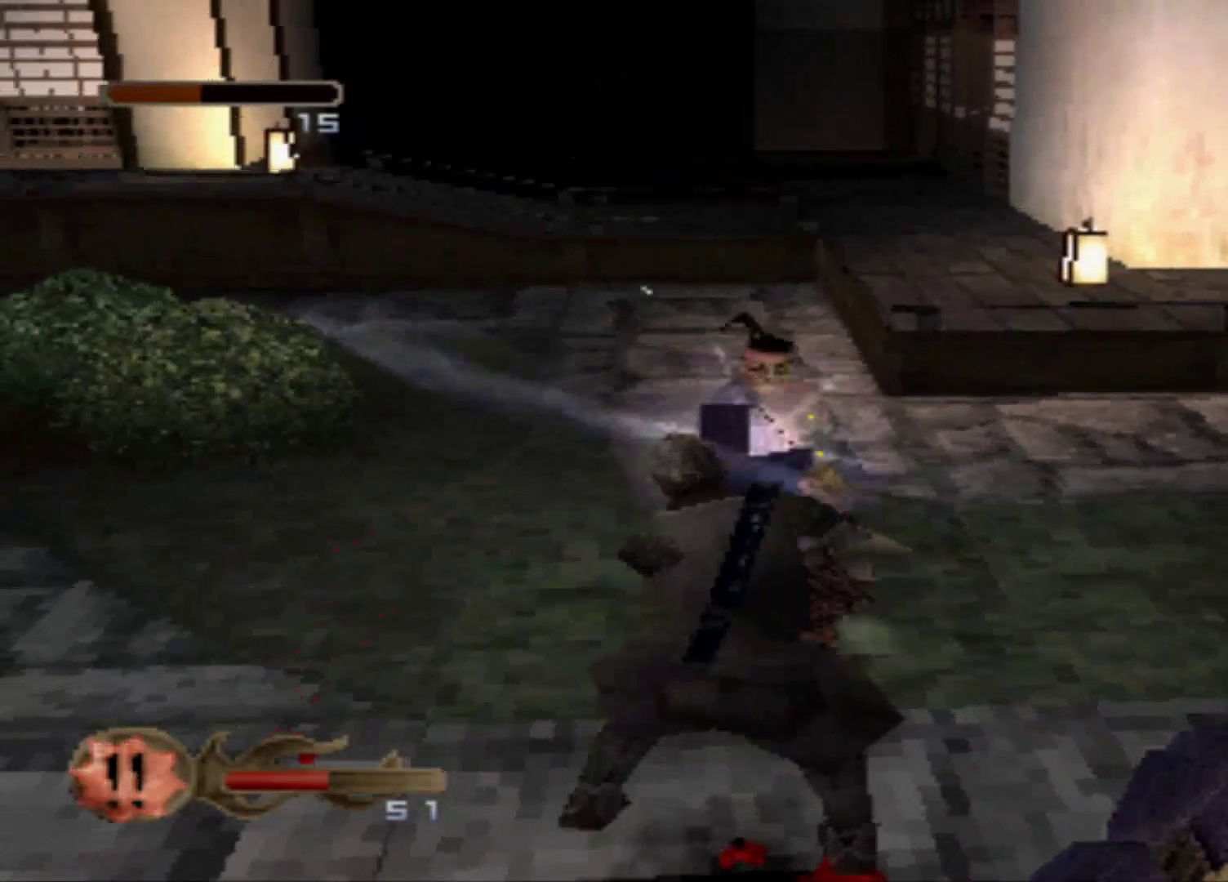
{"buttons": [], "events": [[67, "X", "up"], [150, "X", "down"], [267, "X", "up"], [334, "X", "down"], [467, "X", "up"]]}
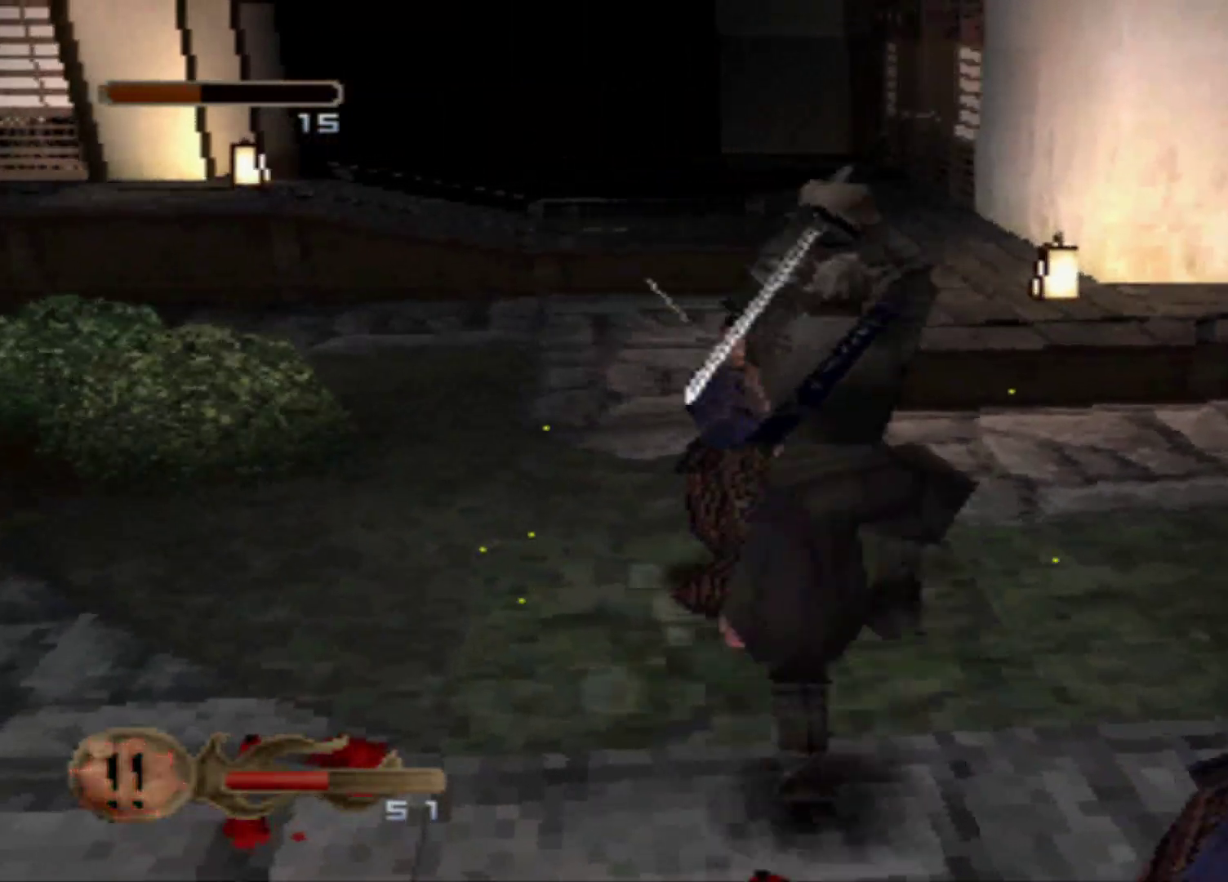
{"buttons": ["X"], "events": [[17, "X", "down"], [151, "X", "up"], [267, "X", "down"], [401, "X", "up"], [467, "X", "down"]]}
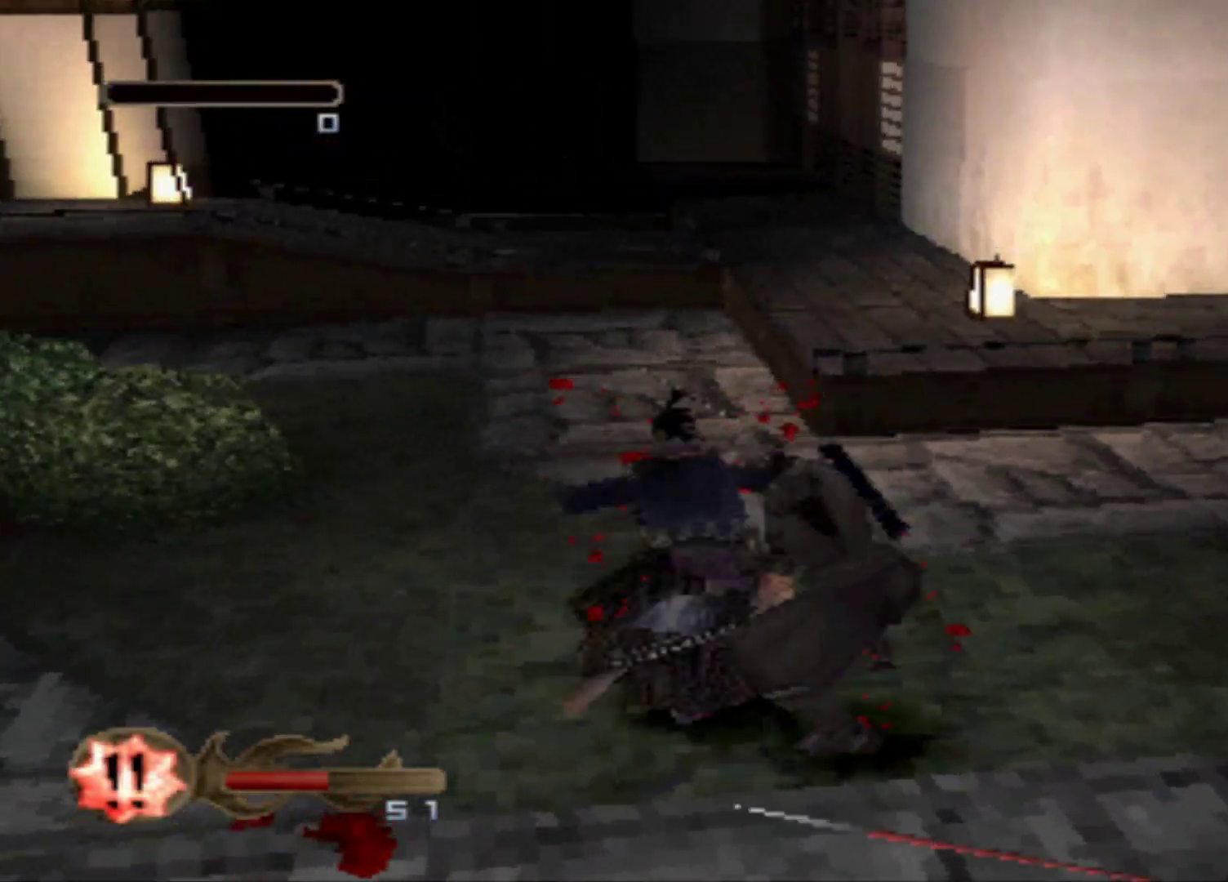
{"buttons": ["X"], "events": [[83, "X", "up"], [217, "X", "down"], [334, "X", "up"], [400, "X", "down"]]}
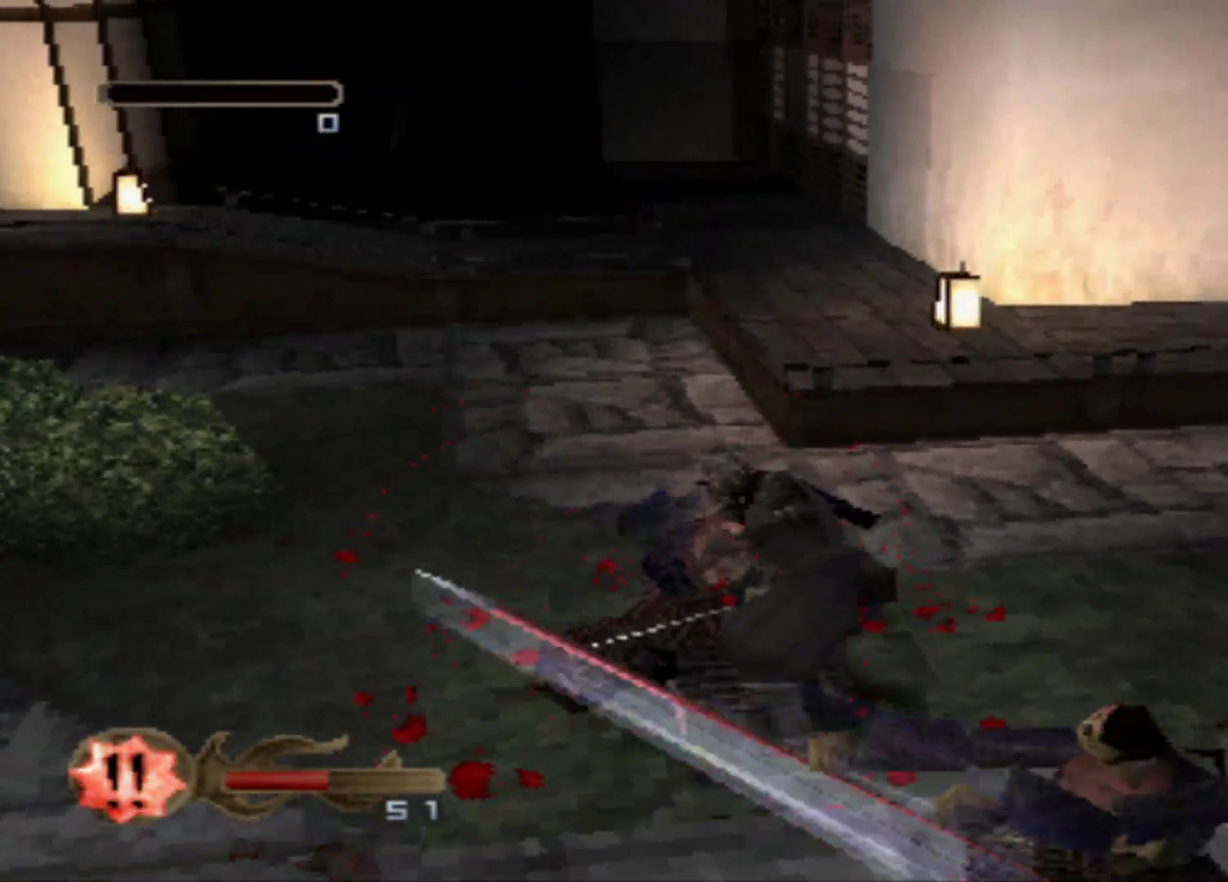
{"buttons": ["DPAD_LEFT"], "events": [[201, "X", "up"], [284, "X", "down"], [417, "X", "up"], [501, "DPAD_LEFT", "down"]]}
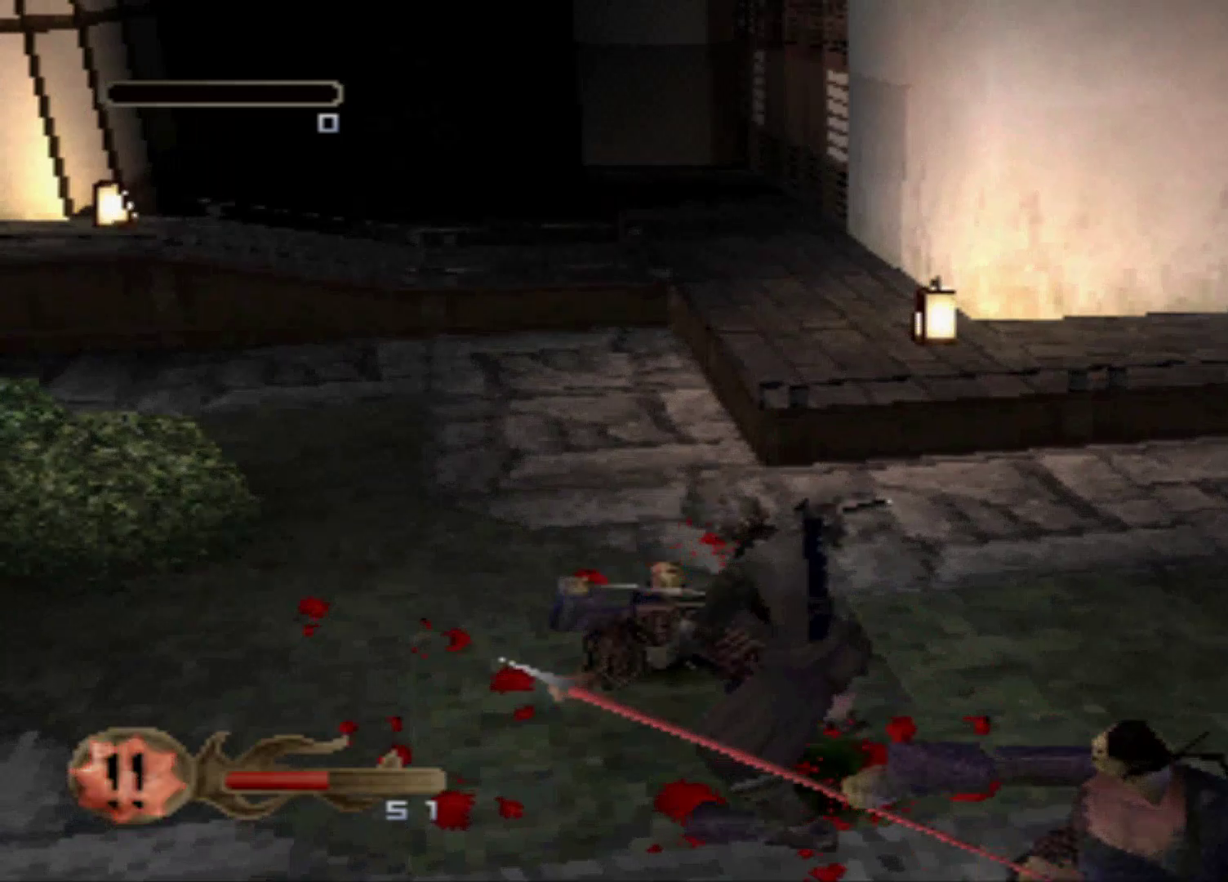
{"buttons": ["DPAD_RIGHT"], "events": [[300, "DPAD_LEFT", "up"], [434, "DPAD_RIGHT", "down"]]}
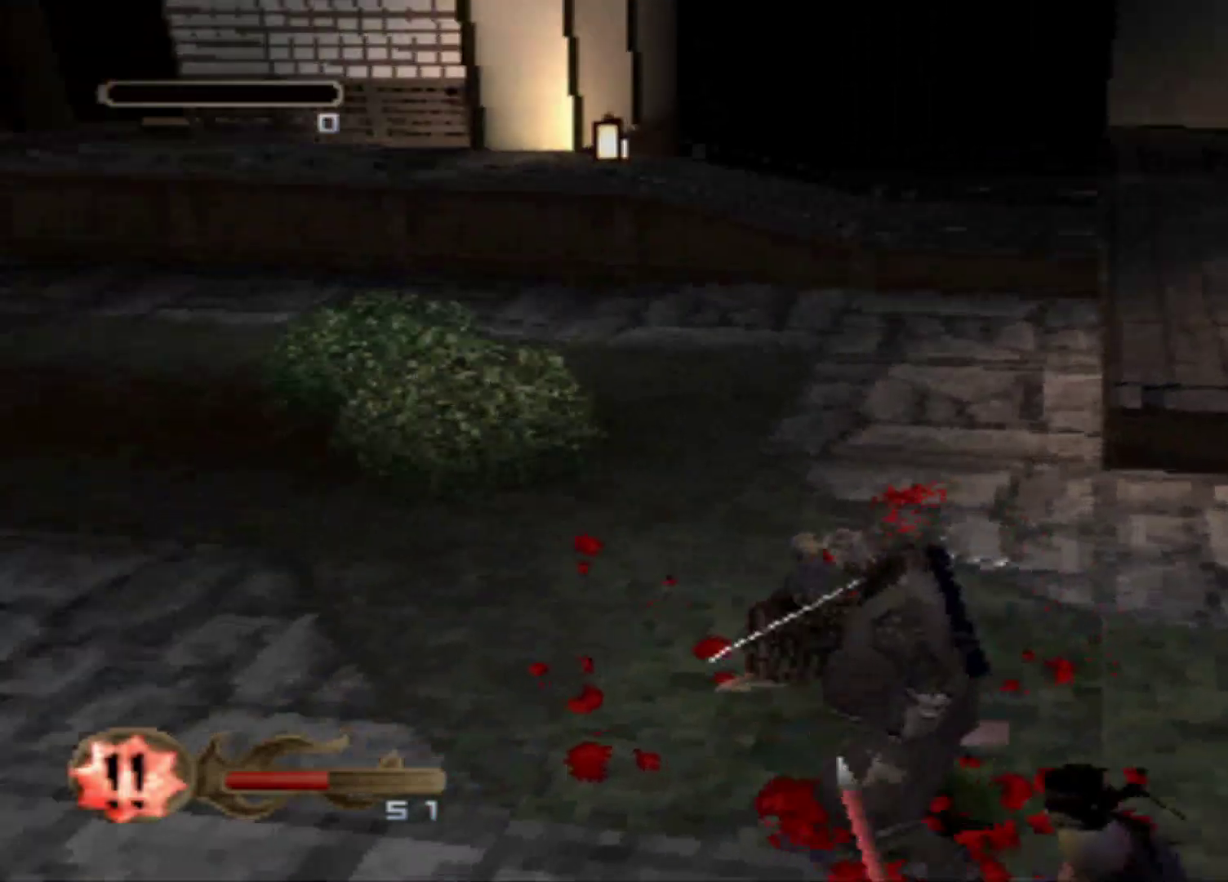
{"buttons": ["DPAD_RIGHT"], "events": []}
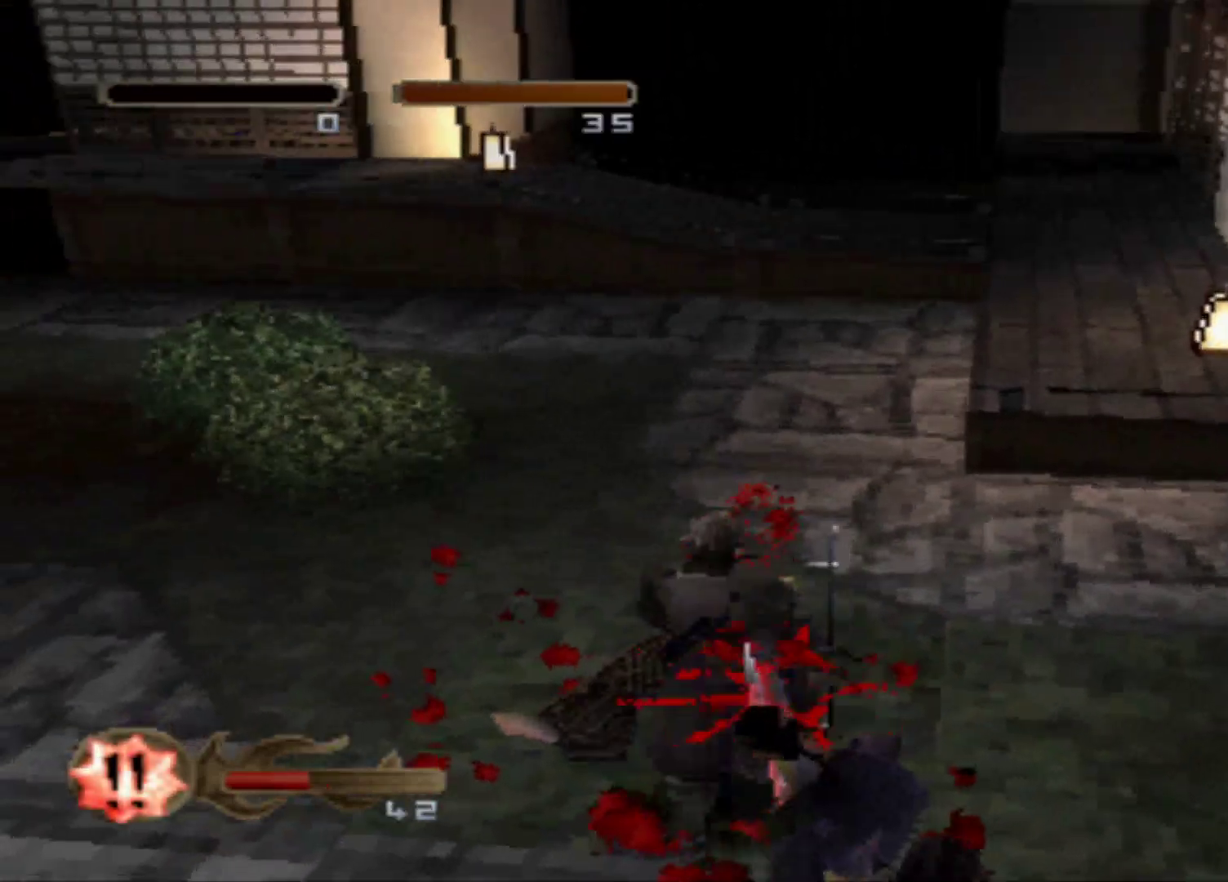
{"buttons": ["DPAD_RIGHT"], "events": [[267, "DPAD_DOWN", "down"], [317, "DPAD_RIGHT", "up"], [384, "DPAD_DOWN", "up"], [450, "DPAD_RIGHT", "down"]]}
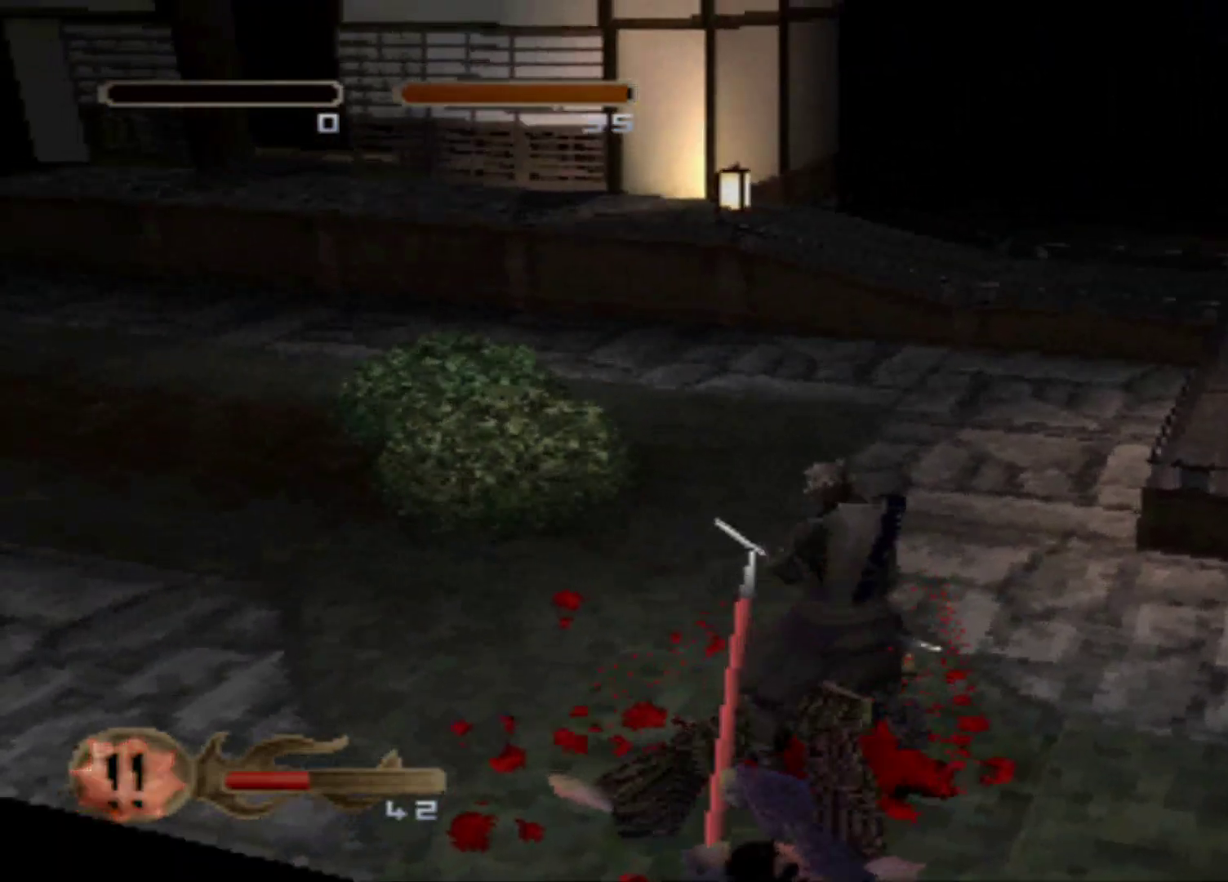
{"buttons": ["DPAD_RIGHT"], "events": []}
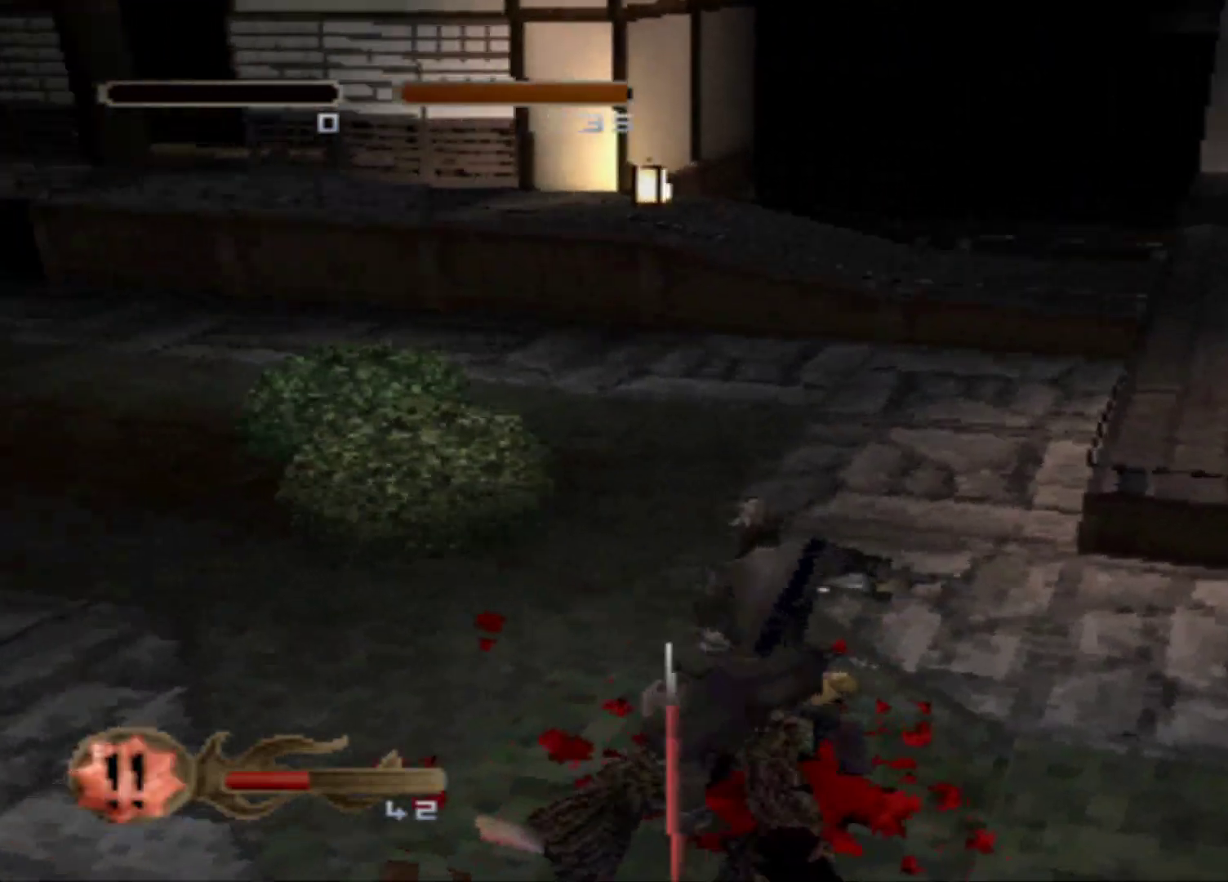
{"buttons": ["DPAD_RIGHT"], "events": []}
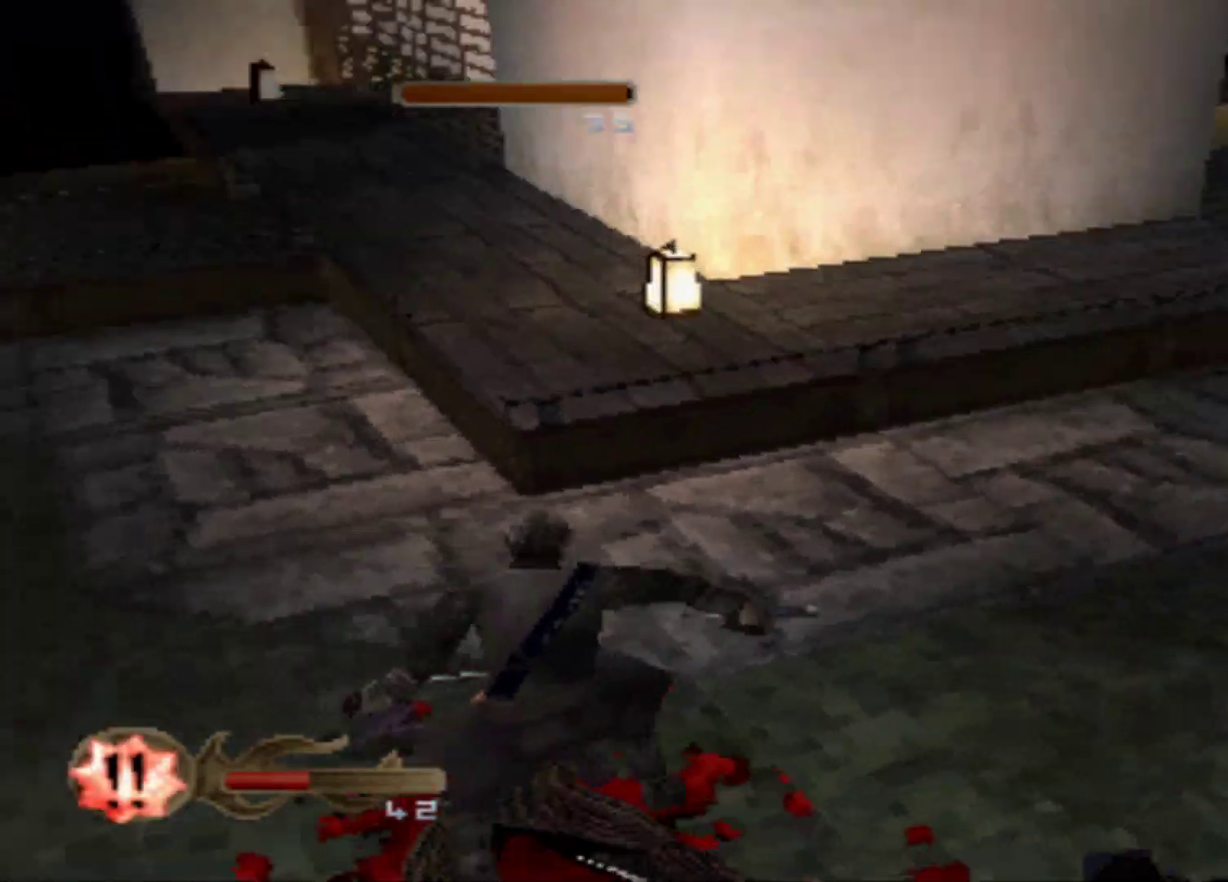
{"buttons": ["DPAD_DOWN"], "events": [[167, "DPAD_DOWN", "down"], [251, "DPAD_RIGHT", "up"]]}
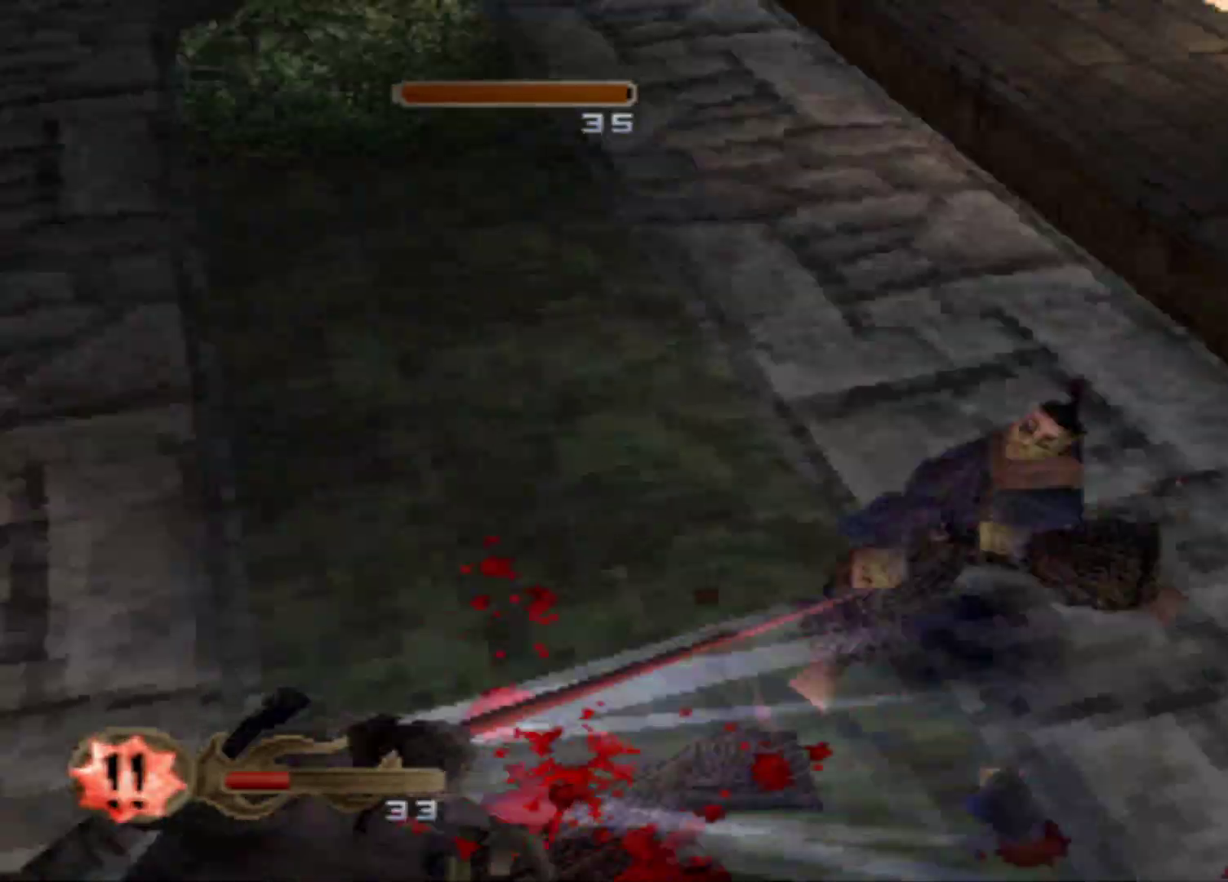
{"buttons": ["DPAD_UP"], "events": [[267, "DPAD_DOWN", "up"], [467, "DPAD_UP", "down"]]}
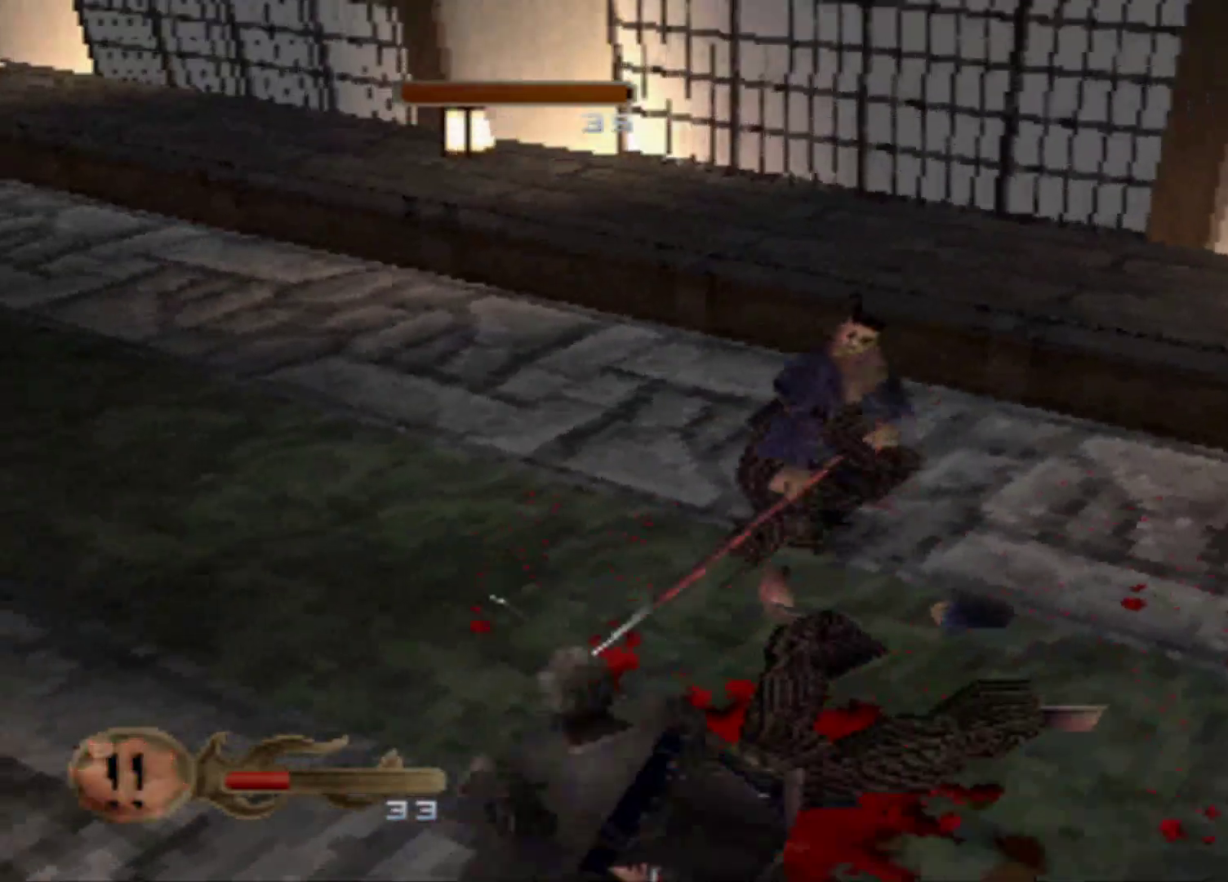
{"buttons": ["X", "DPAD_UP"], "events": [[367, "X", "down"]]}
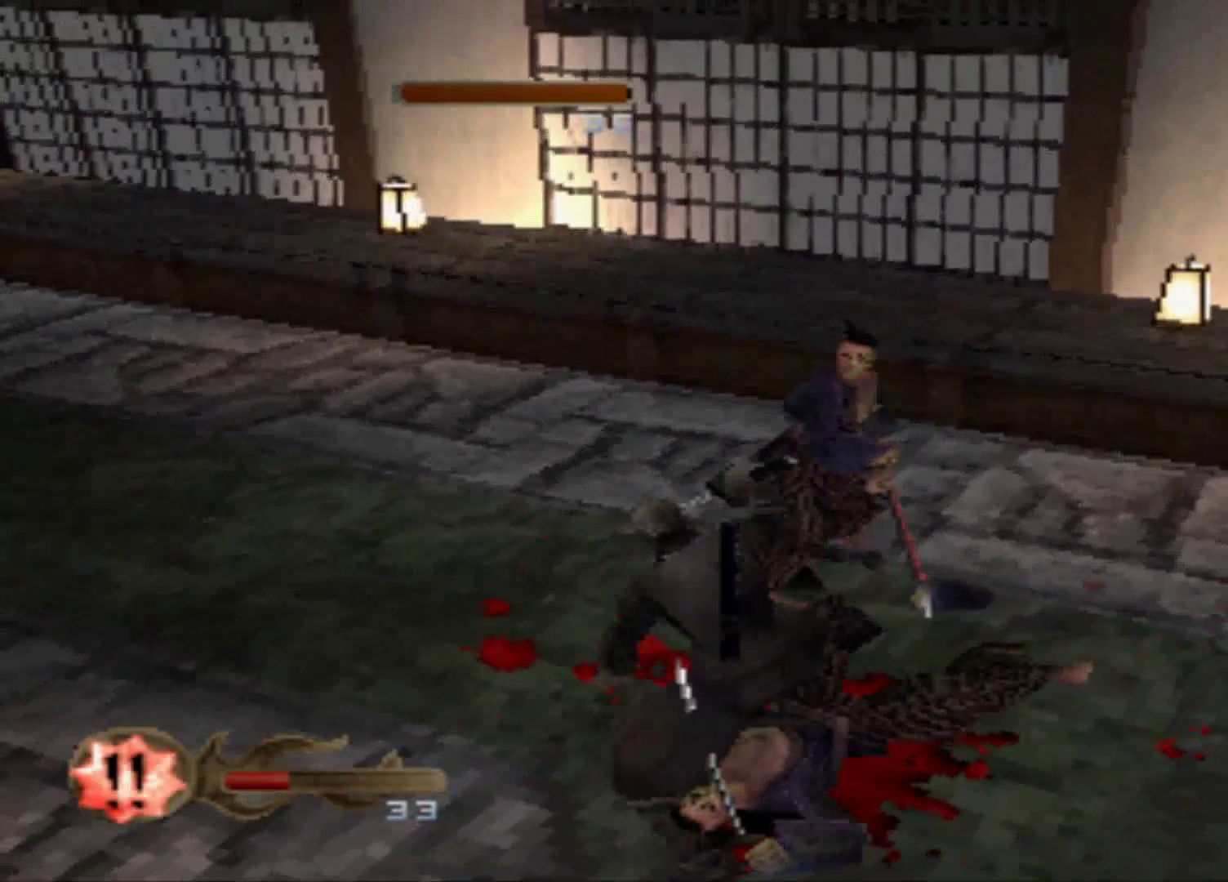
{"buttons": ["X", "DPAD_UP"]}
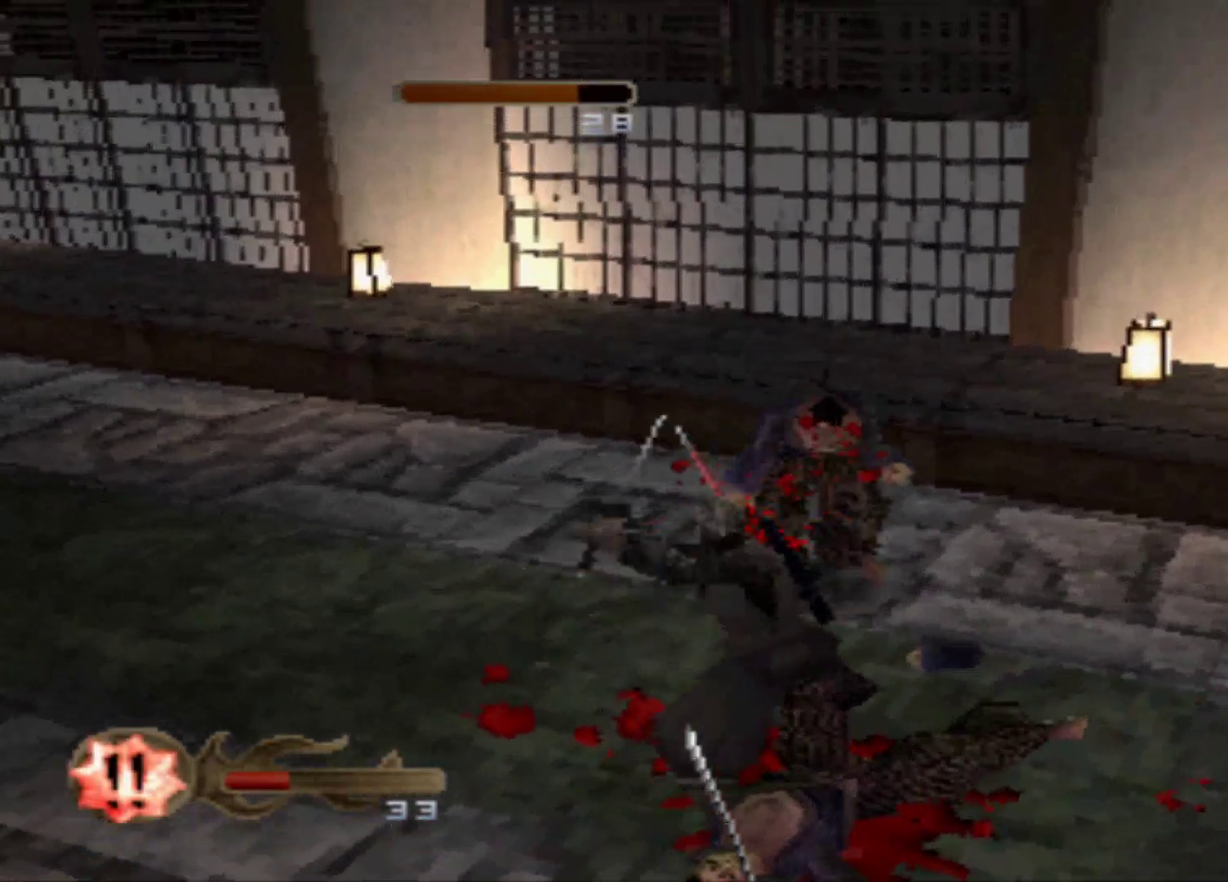
{"buttons": ["DPAD_UP"], "events": [[284, "X", "up"], [351, "X", "down"], [467, "X", "up"]]}
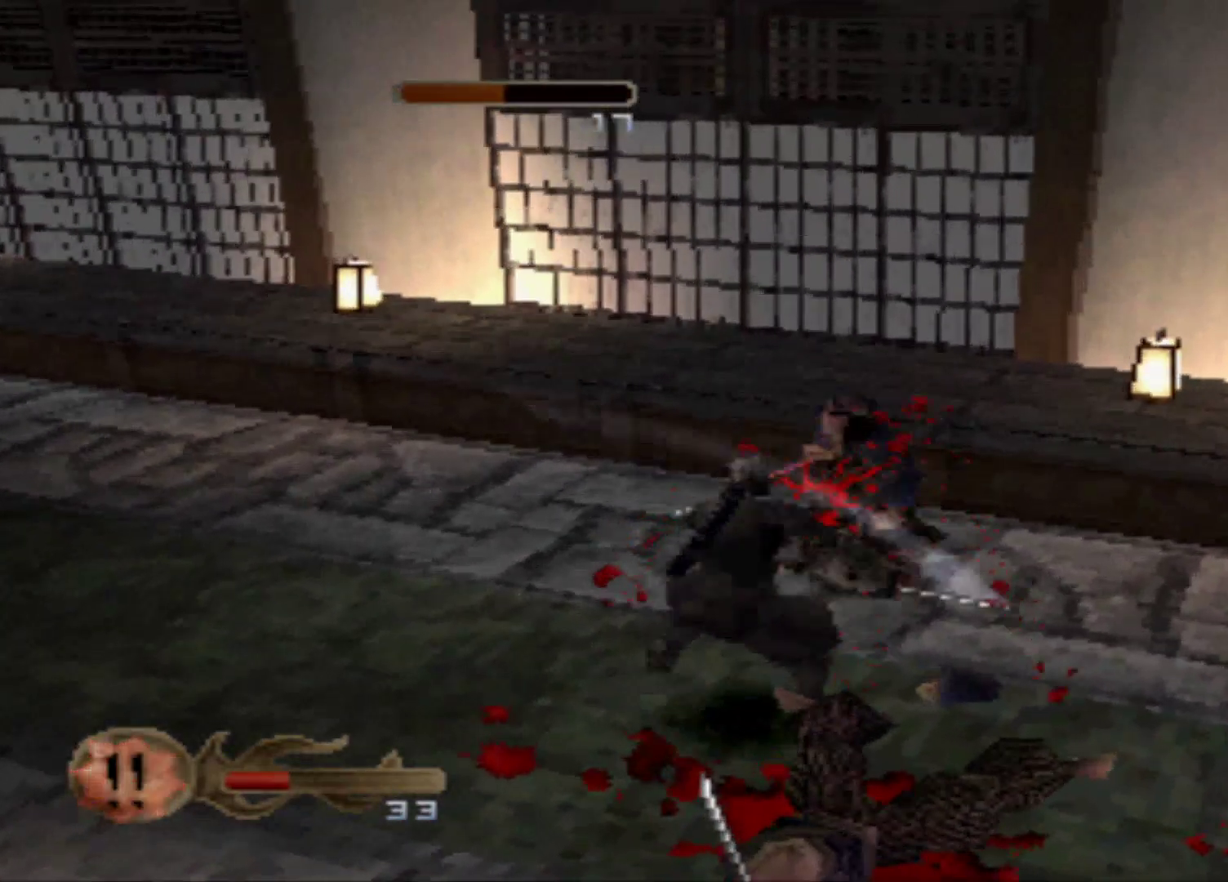
{"buttons": ["X"], "events": [[33, "X", "down"], [100, "DPAD_UP", "up"], [150, "X", "up"], [283, "X", "down"], [350, "X", "up"], [467, "X", "down"]]}